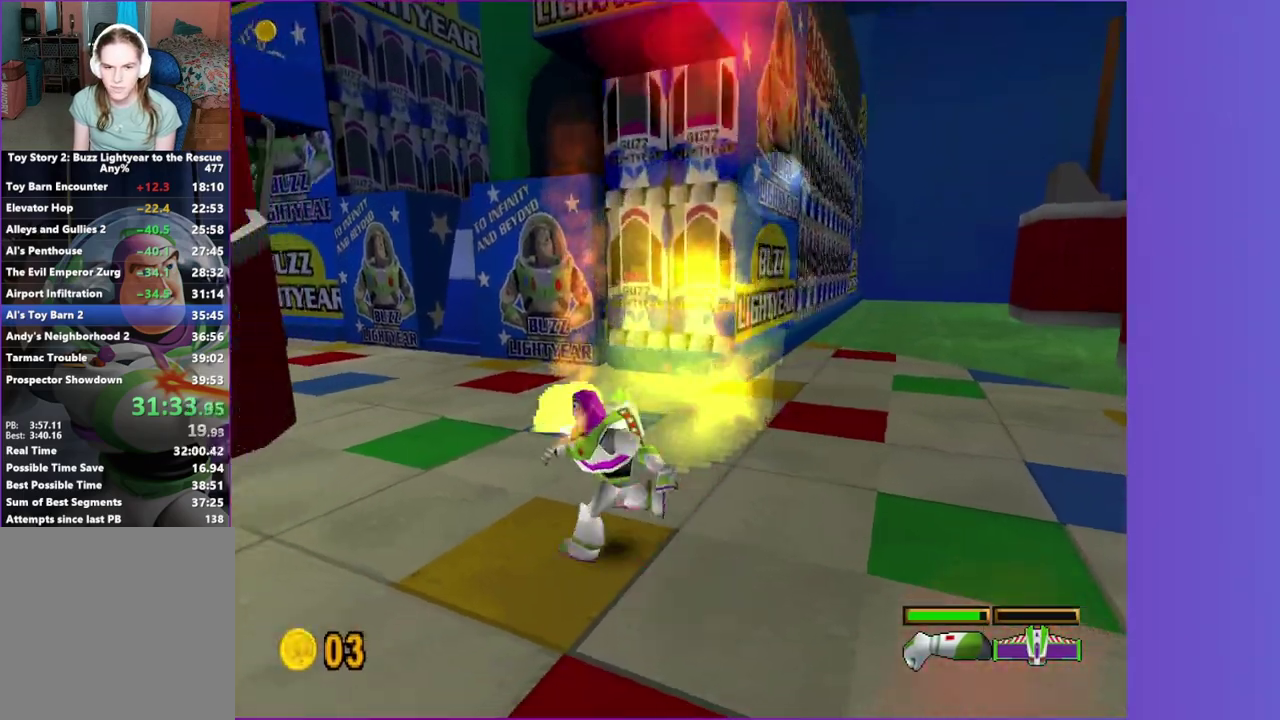
Gameplay with a controller (Xbox layout); each line is a JSON object with the inputs held at the frame after it. "events" lists button and stick changes between this image and that frame as [ms after this image, input, new state], when the widget could be followed in between. This overlay highlights the sticks when they move; stick clicks (L3 R3) are not distinguishable. Not read: L3 R3.
{"buttons": ["A"], "left_stick": "up-left", "right_stick": "center", "events": [[217, "left_stick", "center"], [283, "left_stick", "left"], [400, "A", "down"], [400, "left_stick", "up-left"]]}
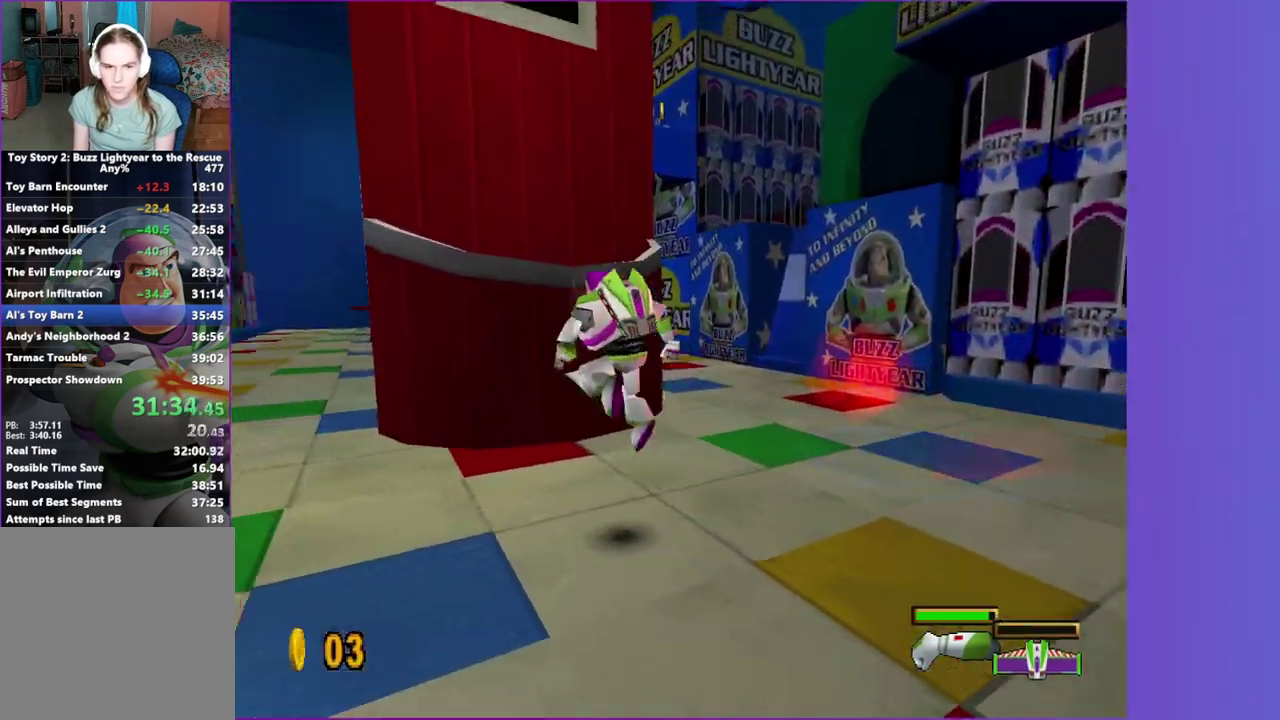
{"buttons": ["A"], "left_stick": "up", "right_stick": "center", "events": [[100, "A", "up"], [233, "left_stick", "up"], [283, "left_stick", "center"], [300, "A", "down"], [367, "left_stick", "up"]]}
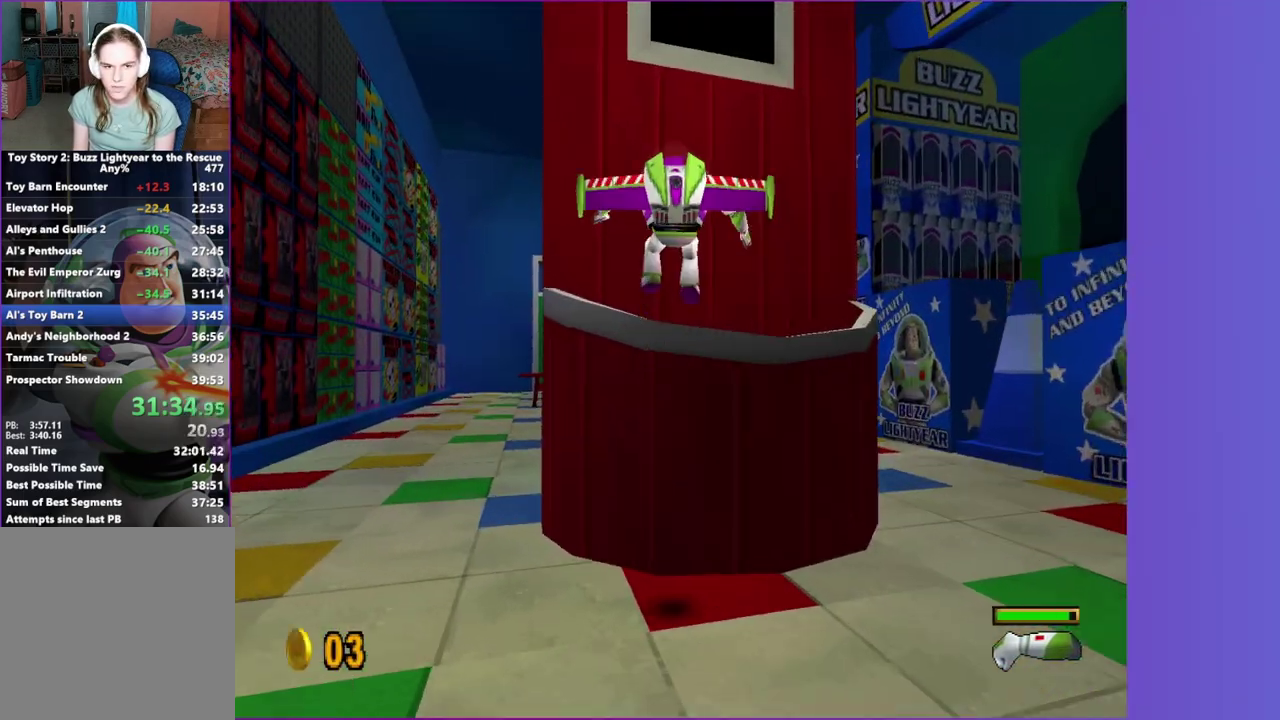
{"buttons": ["A"], "left_stick": "left", "right_stick": "center", "events": [[33, "left_stick", "center"], [117, "left_stick", "up-left"], [183, "A", "up"], [233, "left_stick", "left"], [317, "A", "down"]]}
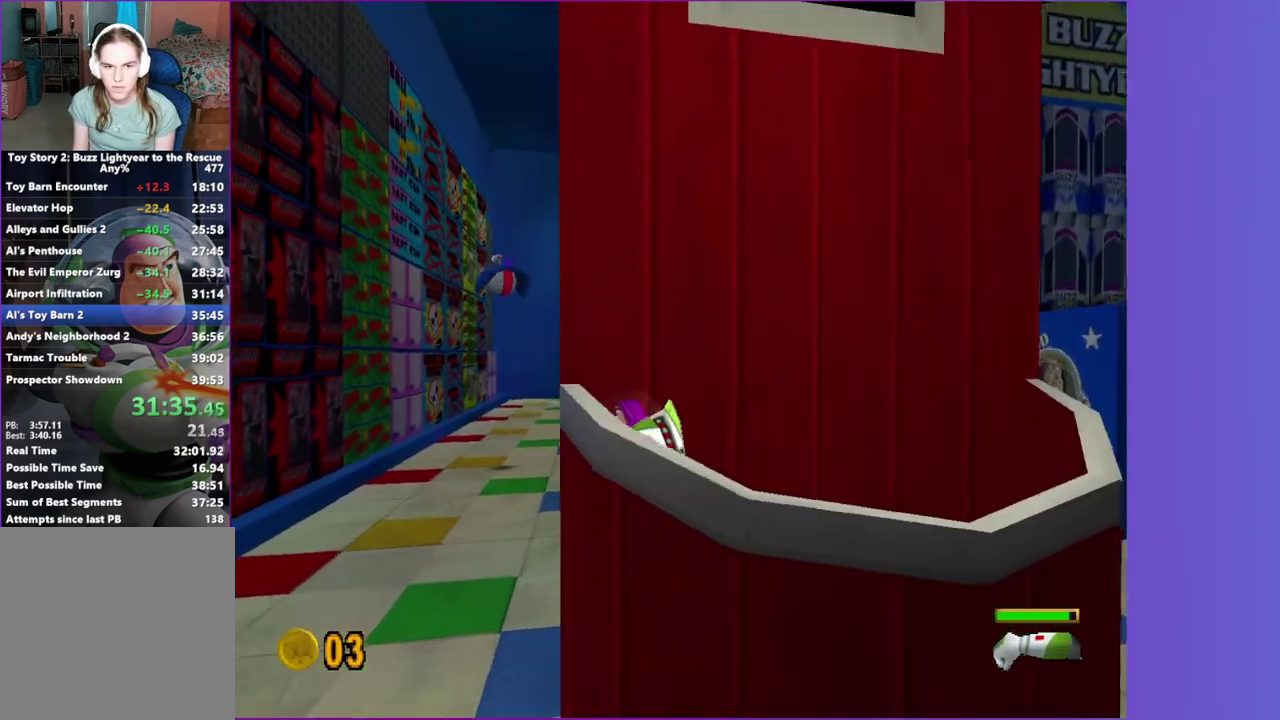
{"buttons": ["A"], "left_stick": "down-left", "right_stick": "center", "events": [[117, "left_stick", "center"], [250, "left_stick", "down"], [367, "A", "up"], [450, "A", "down"], [483, "left_stick", "down-left"]]}
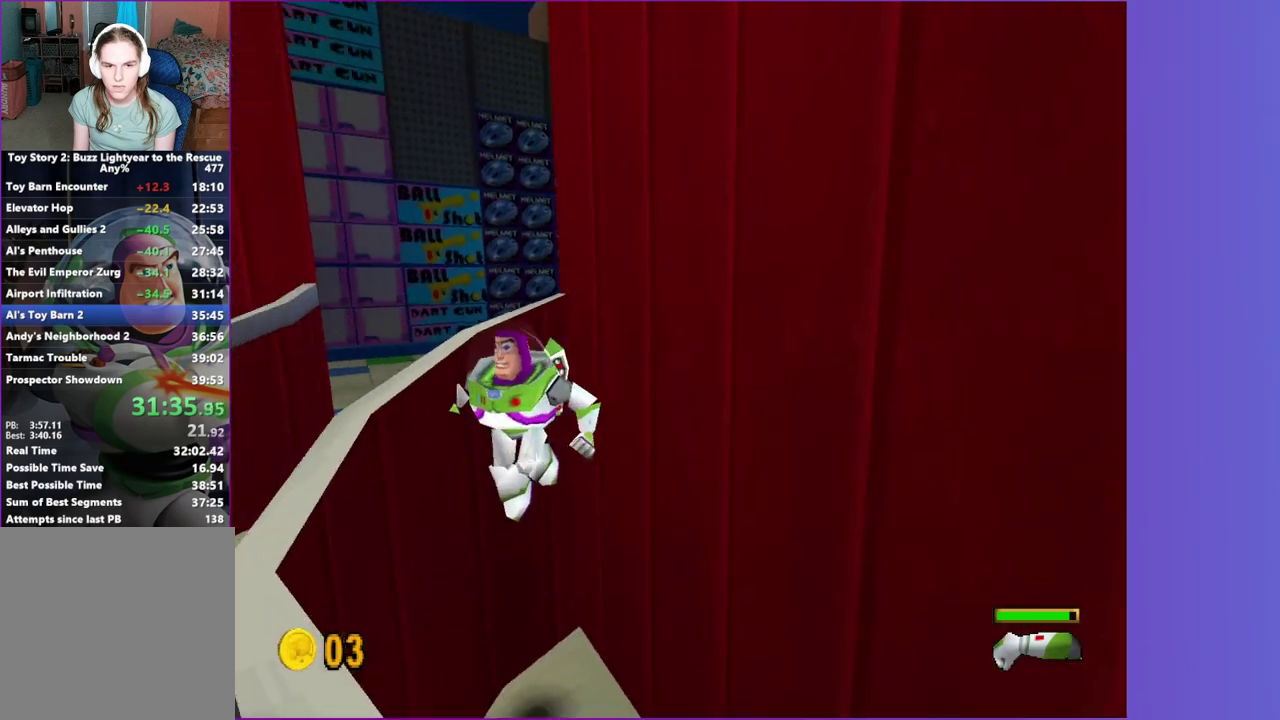
{"buttons": ["A"], "left_stick": "right", "right_stick": "center", "events": [[67, "A", "up"], [67, "left_stick", "left"], [133, "left_stick", "up-left"], [200, "A", "down"], [217, "left_stick", "up"], [267, "left_stick", "up-right"], [500, "left_stick", "right"]]}
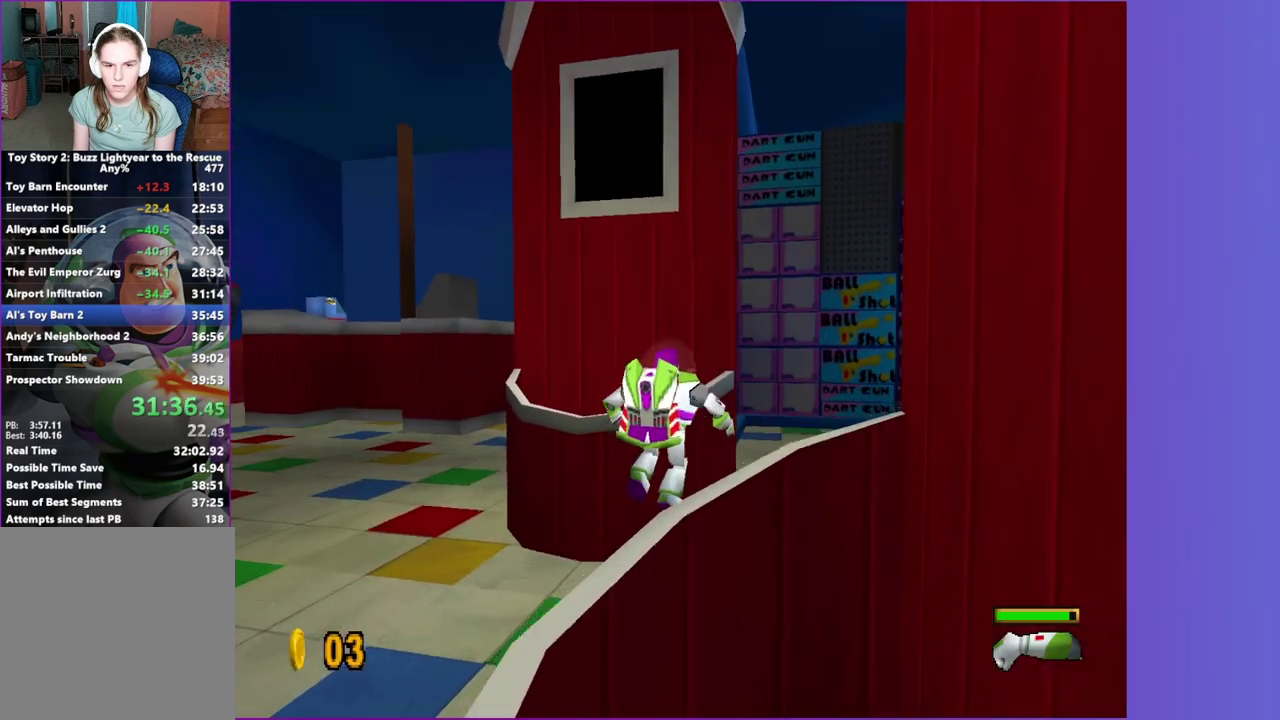
{"buttons": ["A"], "left_stick": "down", "right_stick": "center", "events": [[383, "left_stick", "down-right"], [467, "left_stick", "down"]]}
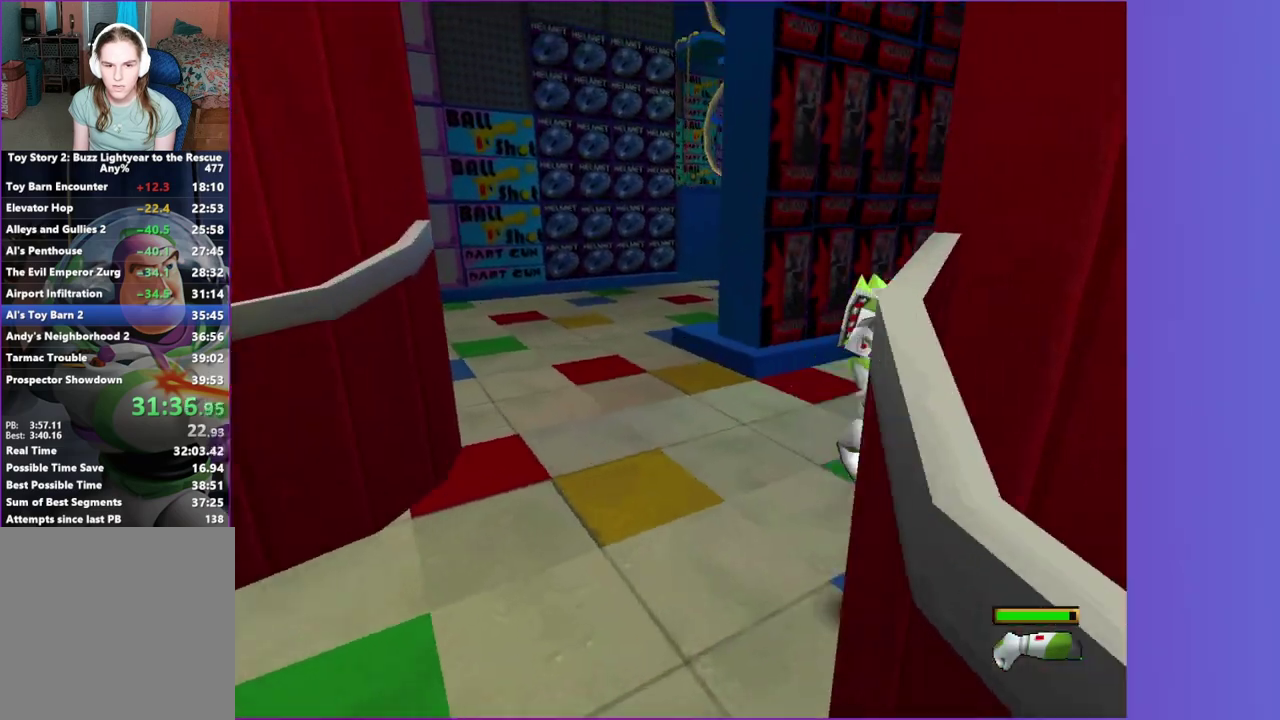
{"buttons": ["A"], "left_stick": "right", "right_stick": "center", "events": [[83, "A", "up"], [83, "left_stick", "up"], [233, "left_stick", "down"], [267, "A", "down"], [450, "left_stick", "down-right"], [500, "left_stick", "right"]]}
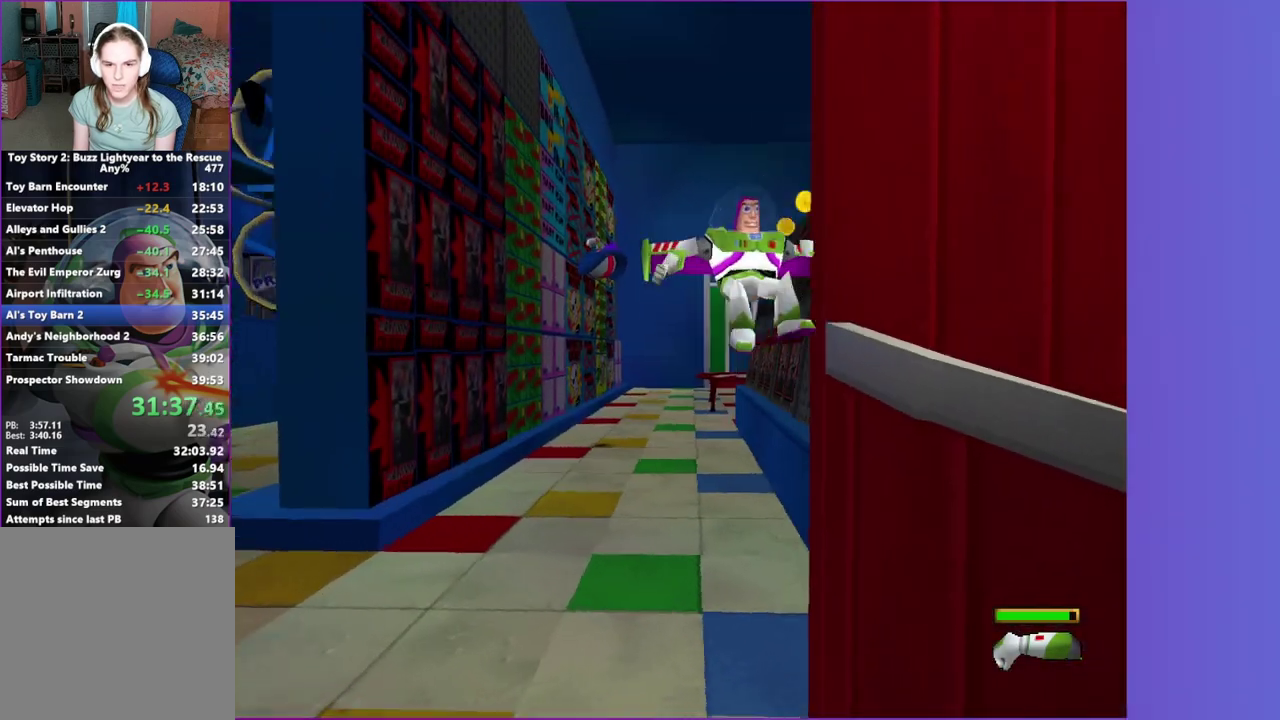
{"buttons": [], "left_stick": "down", "right_stick": "center", "events": [[67, "left_stick", "up-right"], [150, "A", "up"], [300, "left_stick", "down"]]}
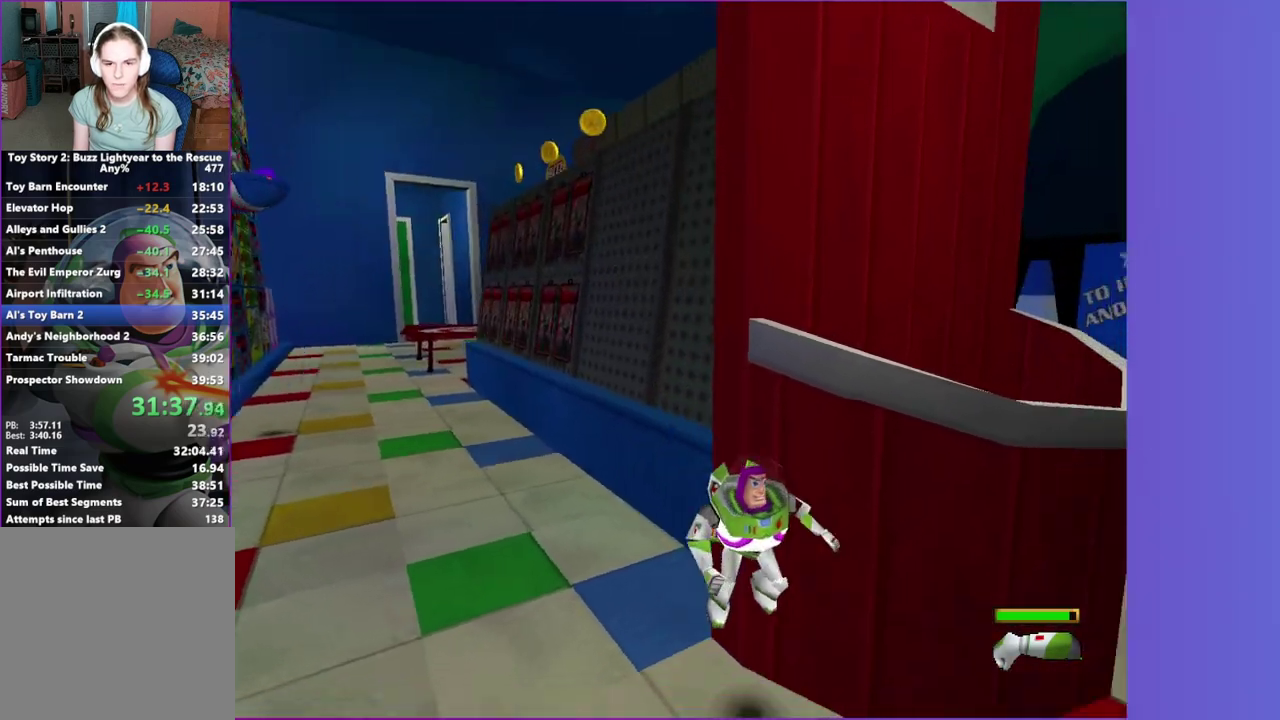
{"buttons": [], "left_stick": "up", "right_stick": "center", "events": [[117, "left_stick", "down-right"], [200, "A", "down"], [233, "left_stick", "right"], [317, "left_stick", "up-right"], [333, "A", "up"], [467, "left_stick", "up"]]}
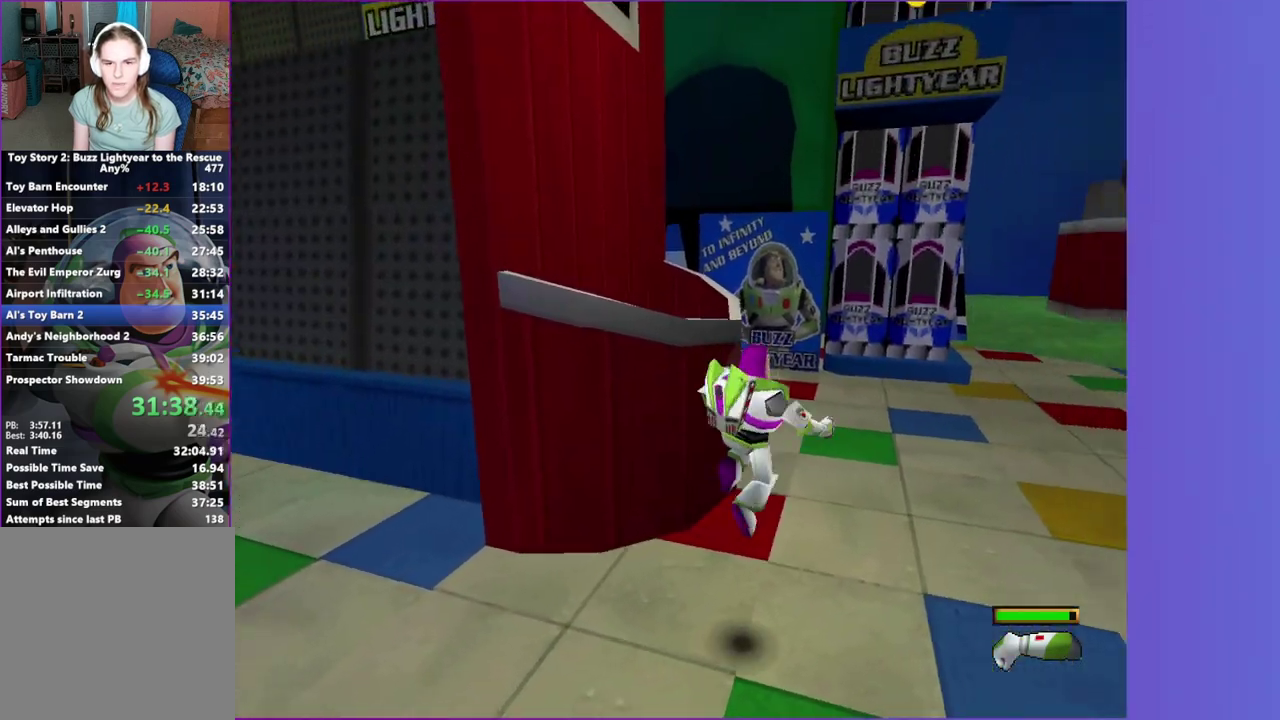
{"buttons": ["A"], "left_stick": "down-left", "right_stick": "center", "events": [[33, "A", "down"], [133, "left_stick", "up-left"], [200, "left_stick", "left"], [267, "A", "up"], [300, "left_stick", "down-left"], [350, "A", "down"]]}
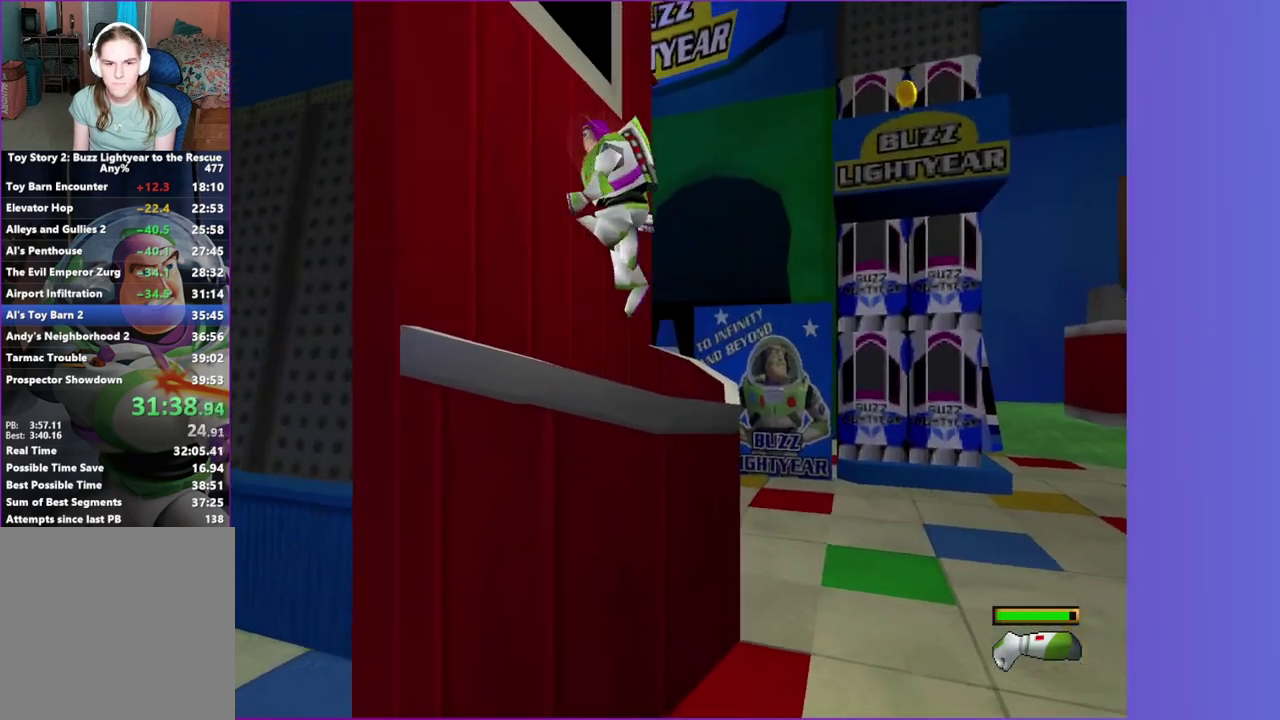
{"buttons": [], "left_stick": "up-left", "right_stick": "center", "events": [[200, "left_stick", "left"], [283, "A", "up"], [300, "left_stick", "up-left"]]}
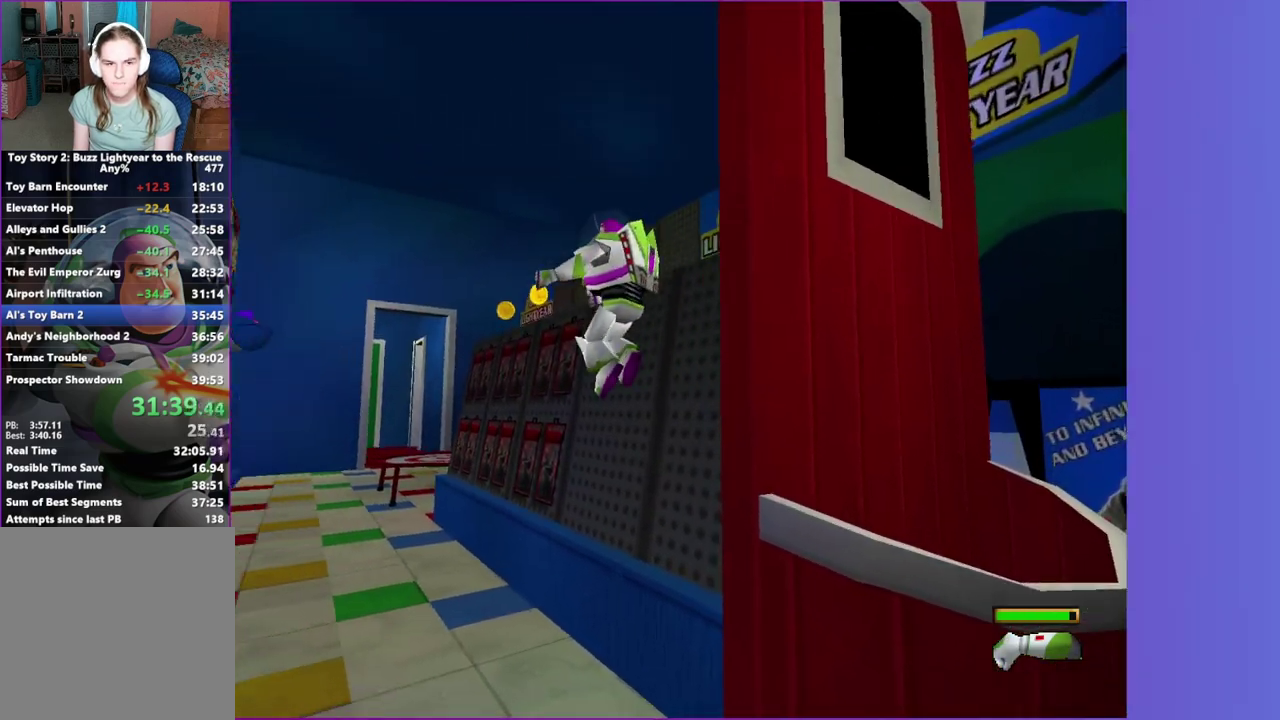
{"buttons": ["A", "X"], "left_stick": "up-left", "right_stick": "center", "events": [[67, "A", "down"], [67, "X", "down"]]}
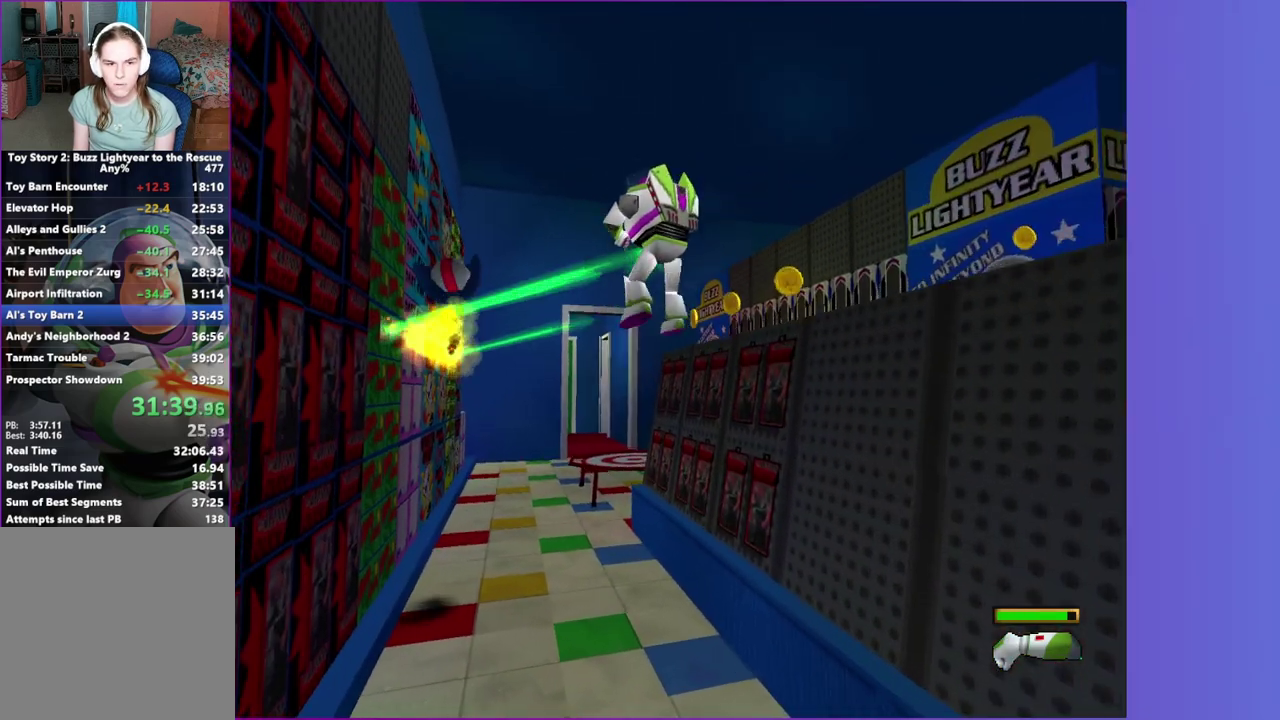
{"buttons": [], "left_stick": "up-left", "right_stick": "center", "events": [[67, "X", "up"], [83, "A", "up"]]}
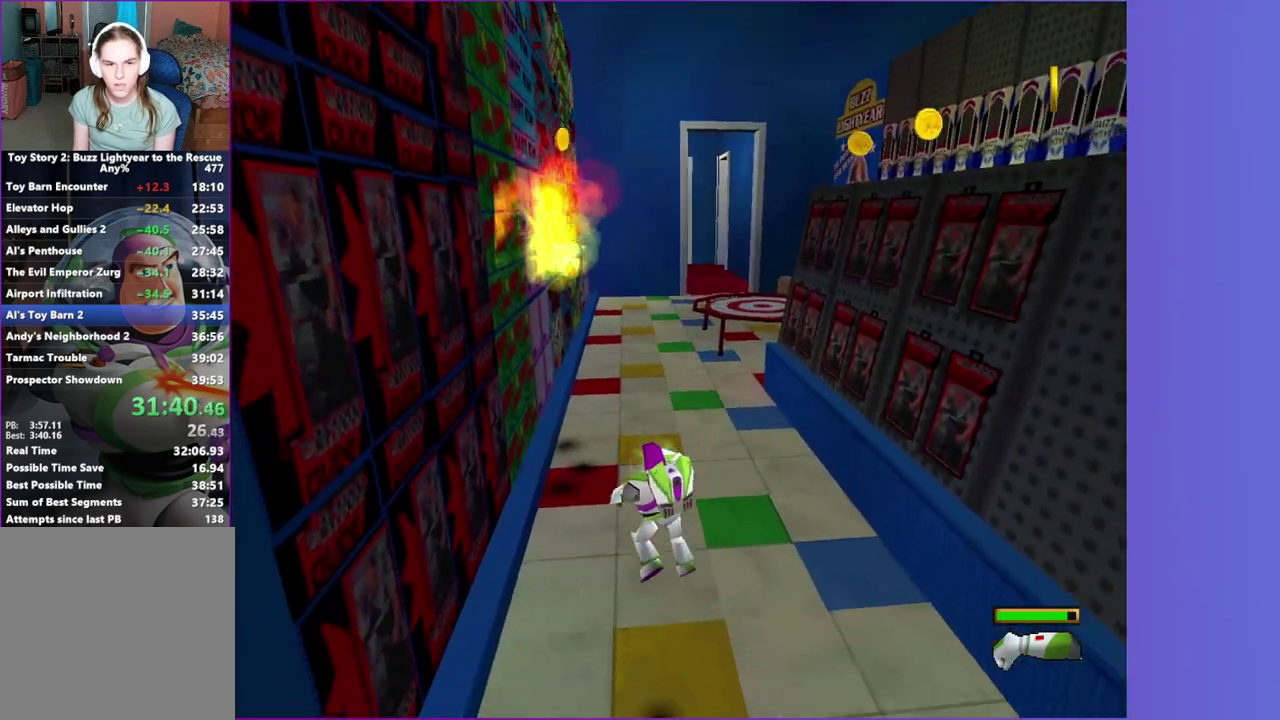
{"buttons": ["A"], "left_stick": "up-left", "right_stick": "center", "events": [[283, "A", "down"], [300, "left_stick", "up"], [433, "left_stick", "up-left"]]}
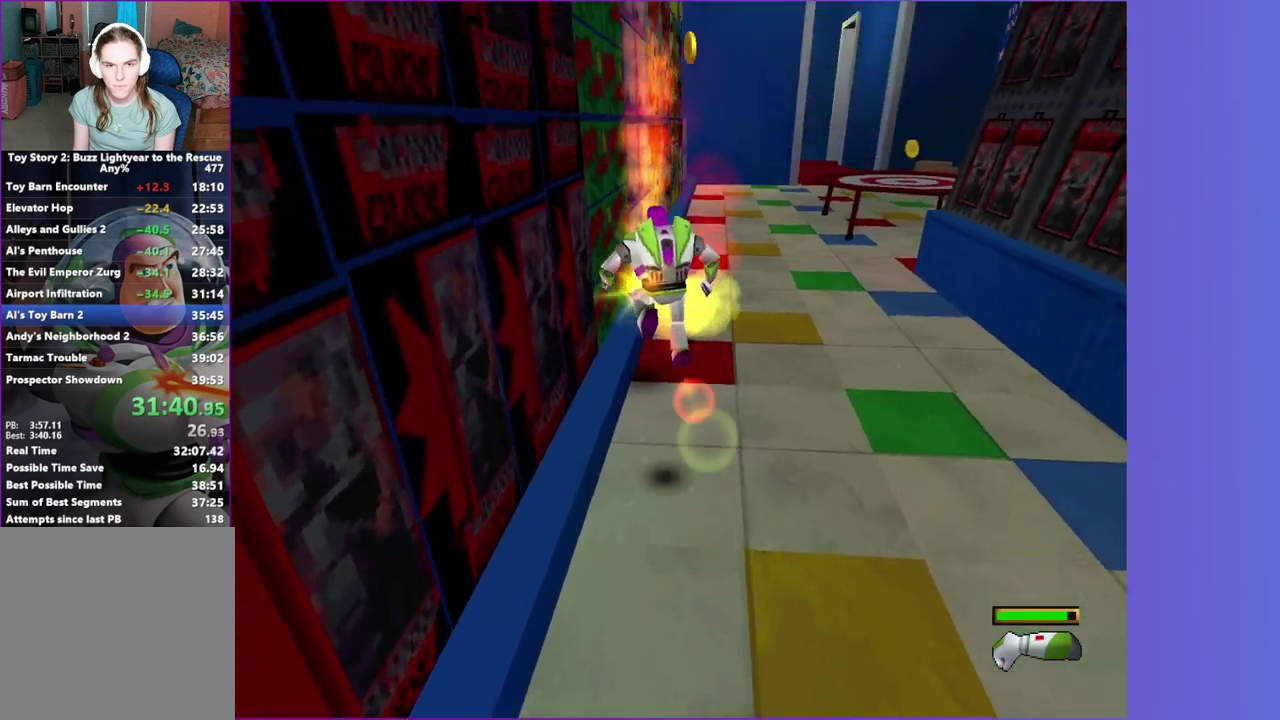
{"buttons": [], "left_stick": "up-right", "right_stick": "center", "events": [[33, "left_stick", "up"], [133, "A", "up"], [150, "left_stick", "up-right"], [267, "left_stick", "up"], [317, "left_stick", "up-right"]]}
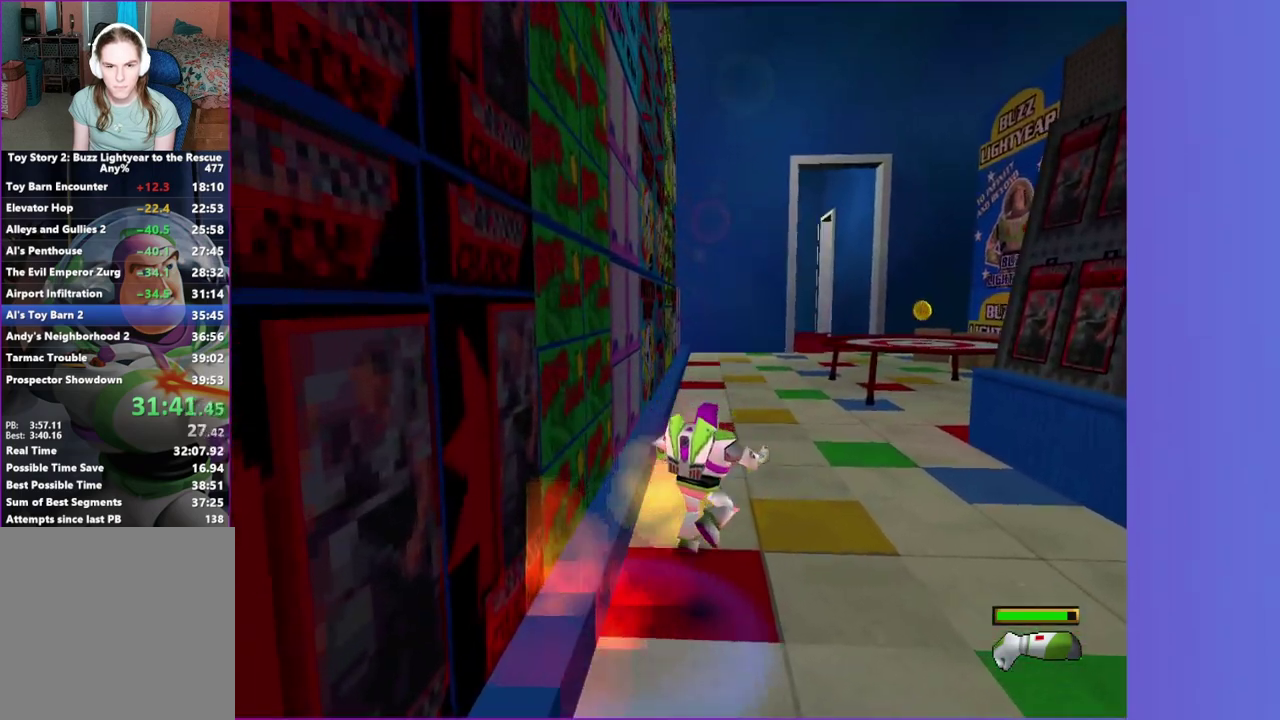
{"buttons": [], "left_stick": "down", "right_stick": "center", "events": [[433, "left_stick", "down"]]}
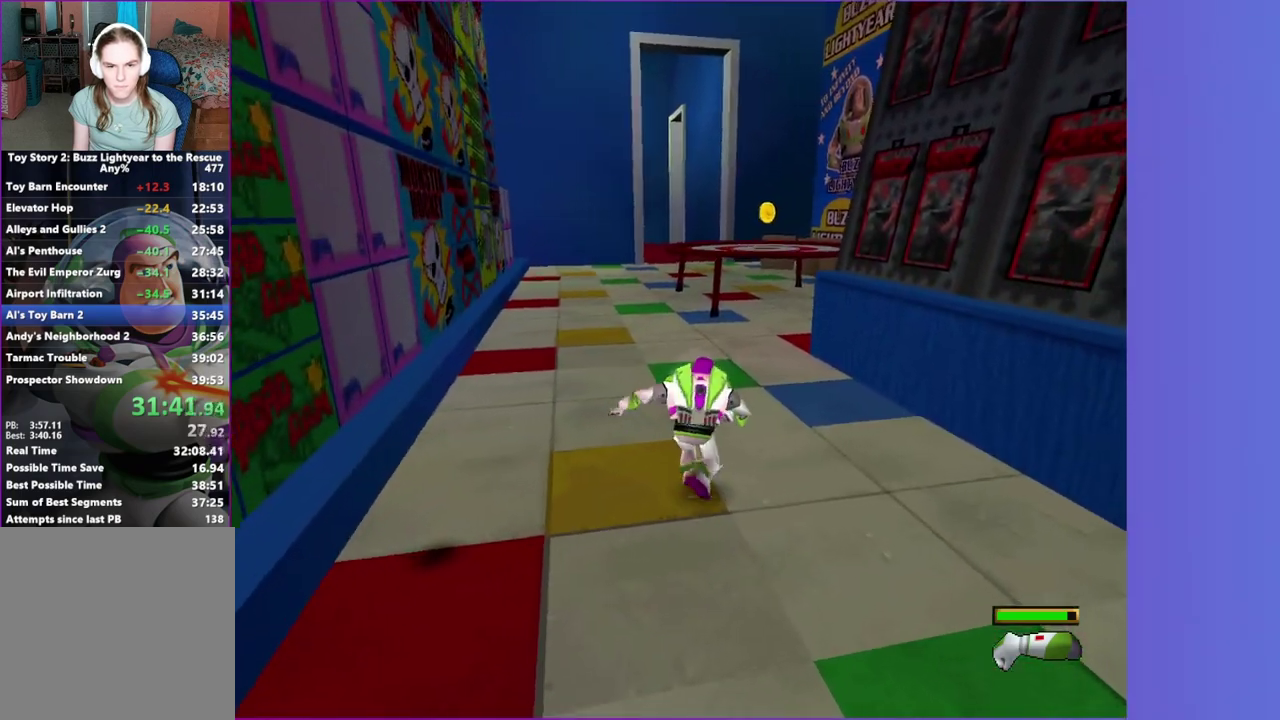
{"buttons": [], "left_stick": "left", "right_stick": "center", "events": [[117, "left_stick", "down-left"], [500, "left_stick", "left"]]}
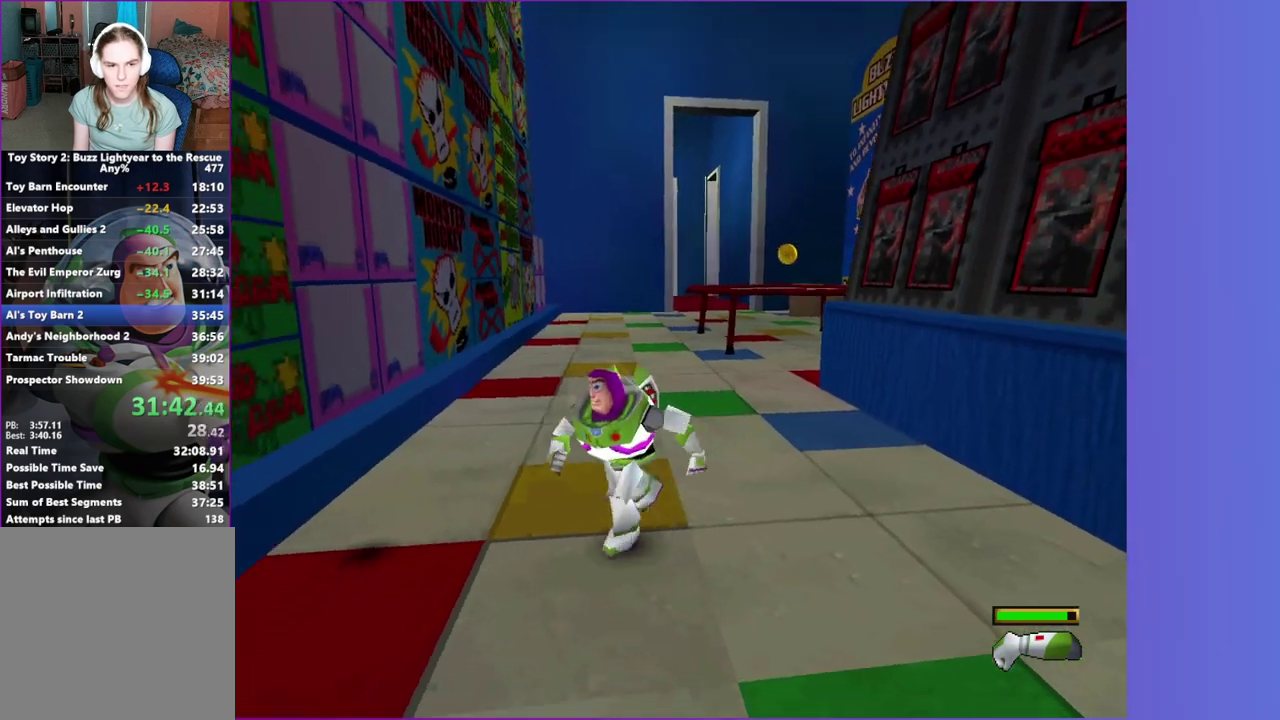
{"buttons": [], "left_stick": "right", "right_stick": "center", "events": [[100, "A", "down"], [133, "left_stick", "up-left"], [300, "left_stick", "up-right"], [383, "A", "up"], [450, "left_stick", "right"]]}
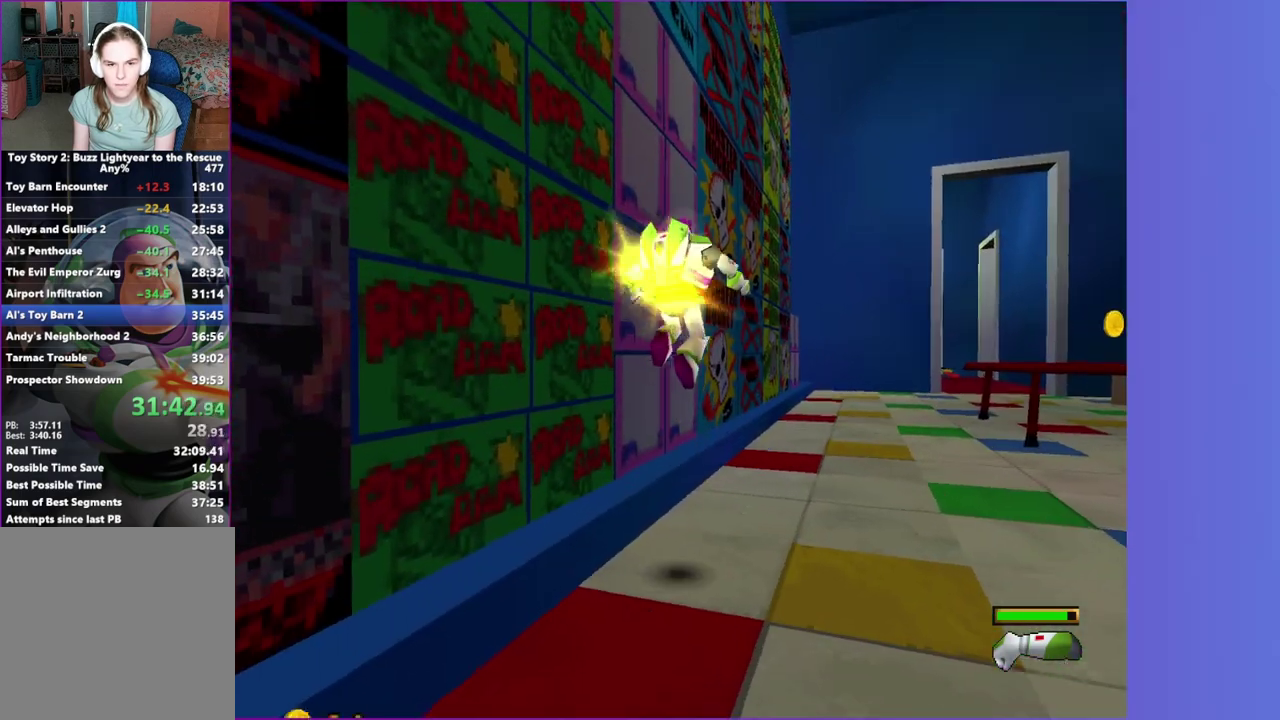
{"buttons": ["A"], "left_stick": "up-right", "right_stick": "center", "events": [[467, "left_stick", "up-right"], [483, "A", "down"]]}
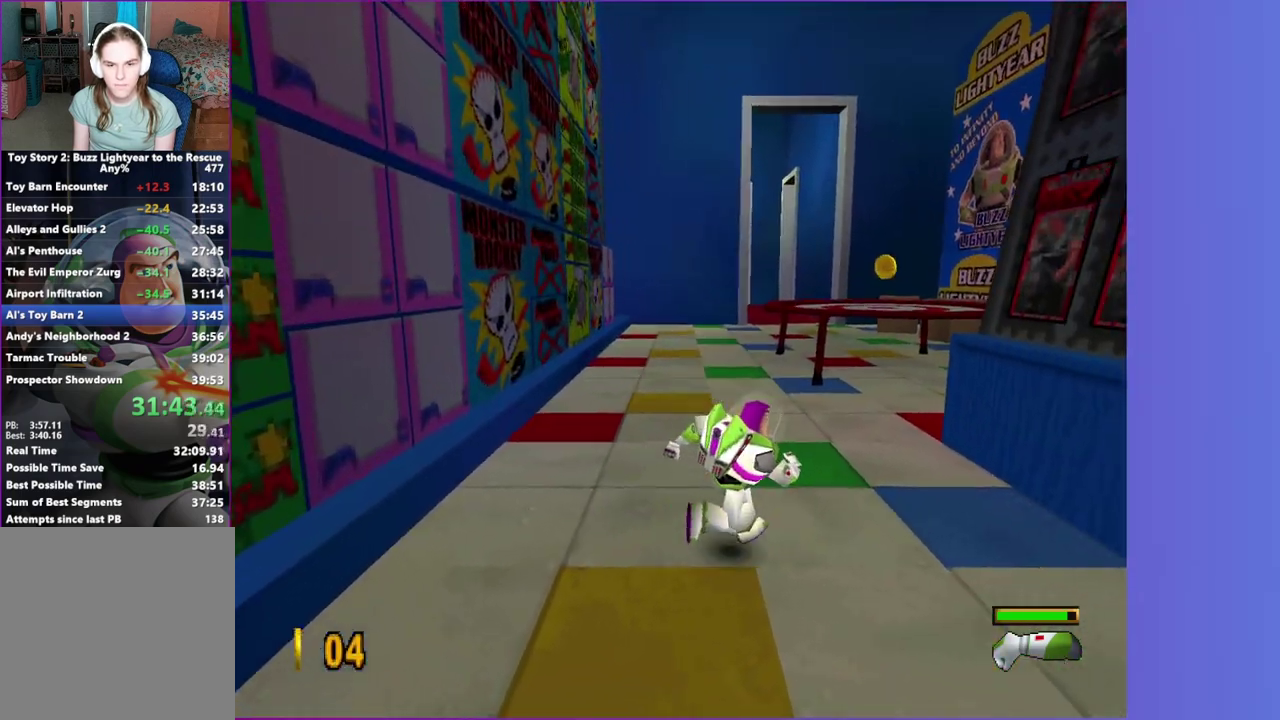
{"buttons": ["A"], "left_stick": "up-right", "right_stick": "center", "events": [[100, "A", "up"], [200, "A", "down"], [350, "A", "up"], [433, "A", "down"]]}
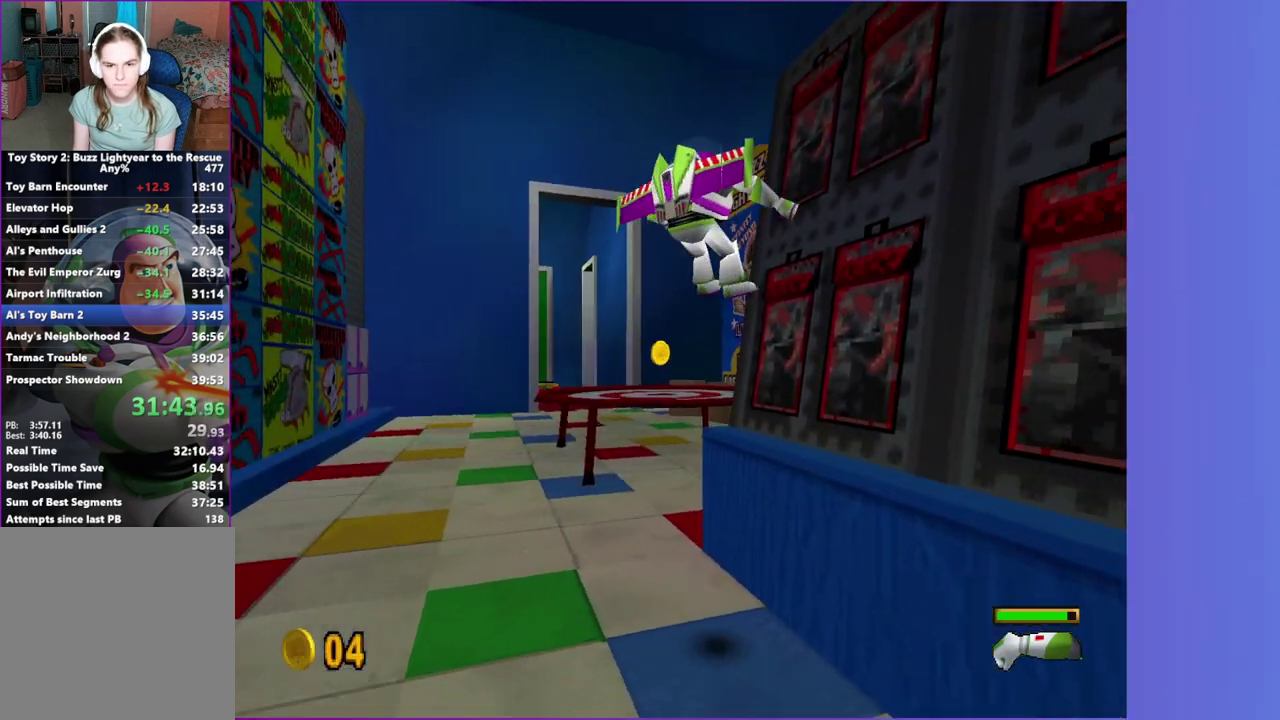
{"buttons": ["A"], "left_stick": "up-left", "right_stick": "center", "events": [[167, "left_stick", "up-left"]]}
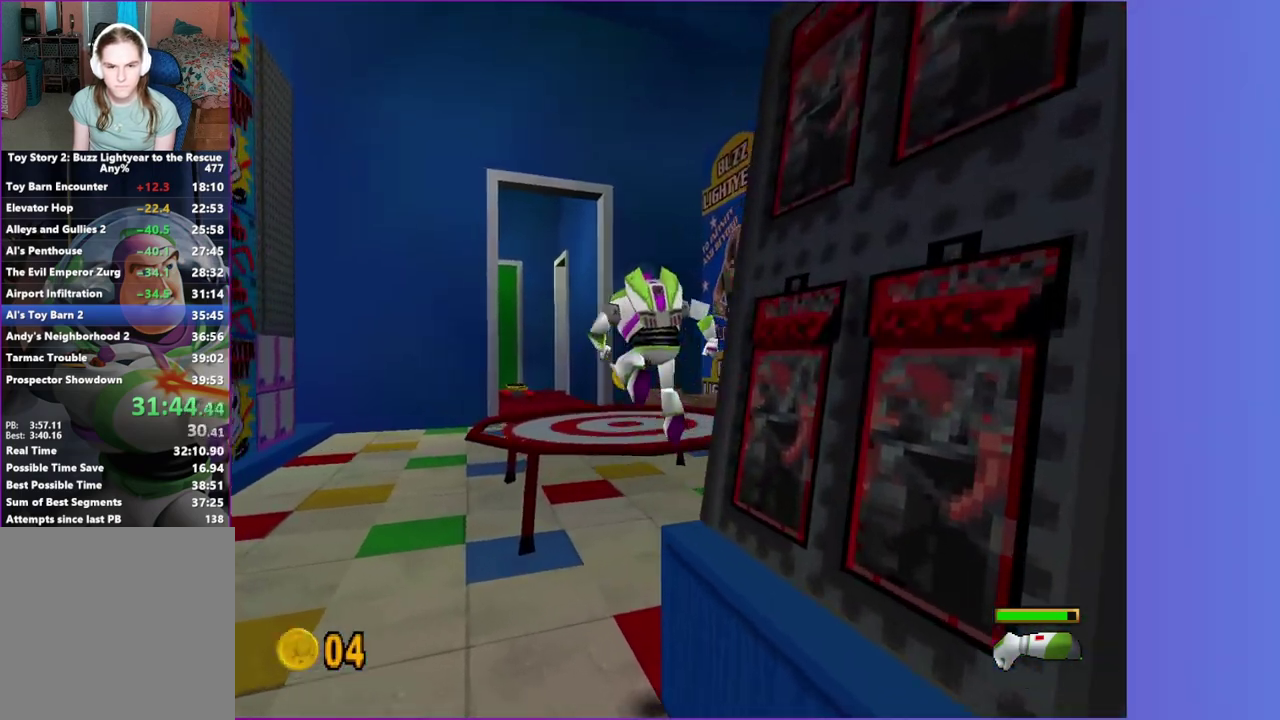
{"buttons": ["A"], "left_stick": "up", "right_stick": "center", "events": [[17, "left_stick", "up"], [183, "A", "up"], [400, "A", "down"]]}